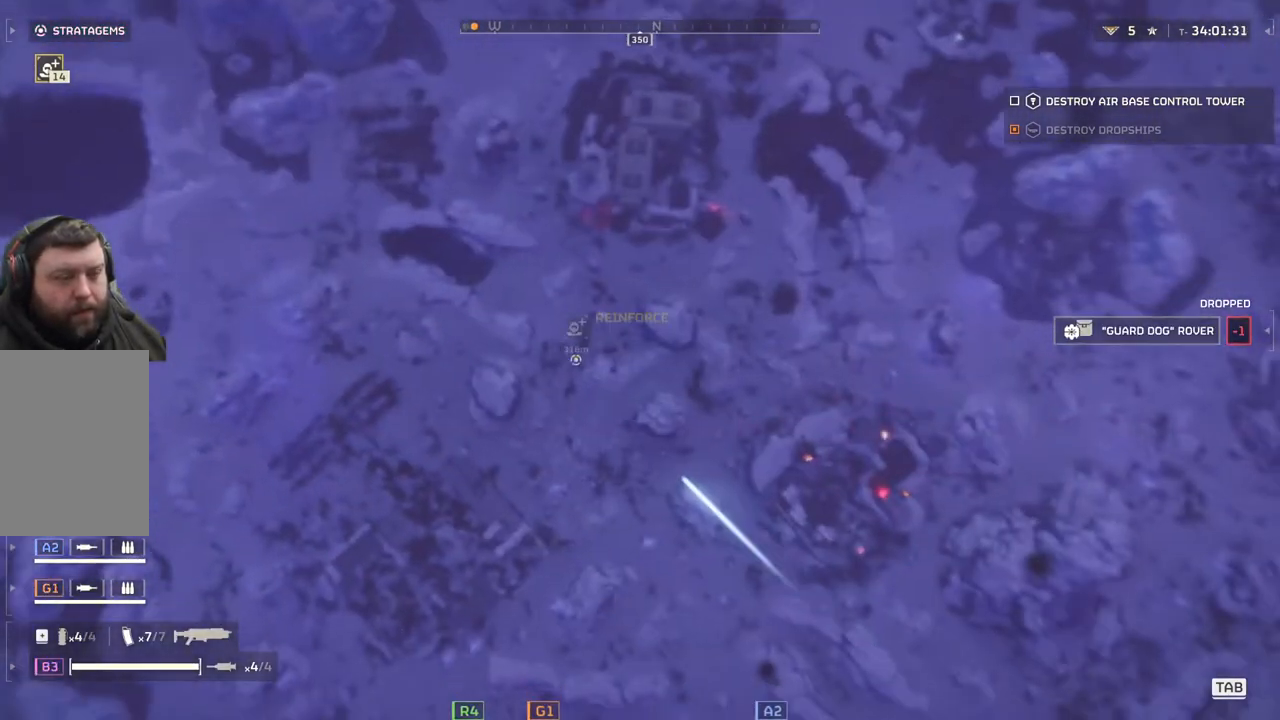
Gameplay with a controller (PlayStation layout); each line is a JSON object with the inputs held at the frame after it. "events" lists button and stick changes between this image and that frame as [ms after this image, input, new state], when the widget could be followed in between. Not read: right_stick.
{"buttons": [], "left_stick": "center", "events": [[267, "left_stick", "right"], [417, "left_stick", "center"]]}
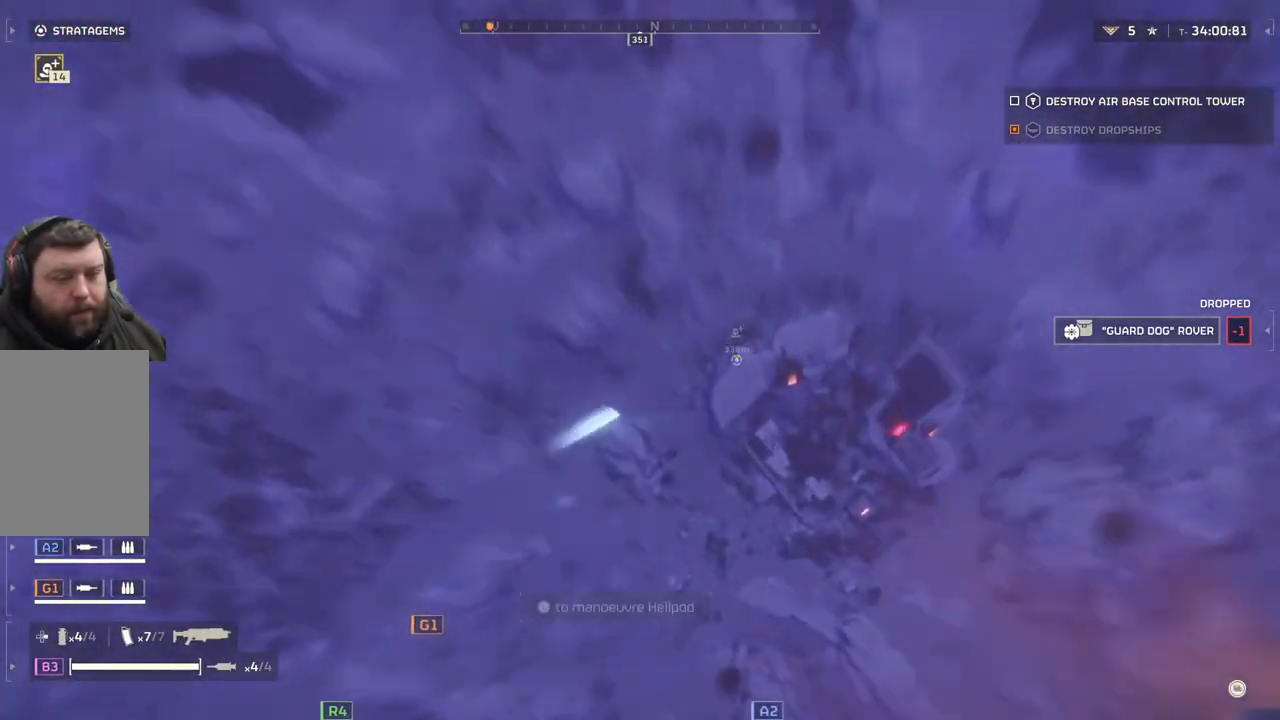
{"buttons": [], "left_stick": "right", "events": [[500, "left_stick", "right"]]}
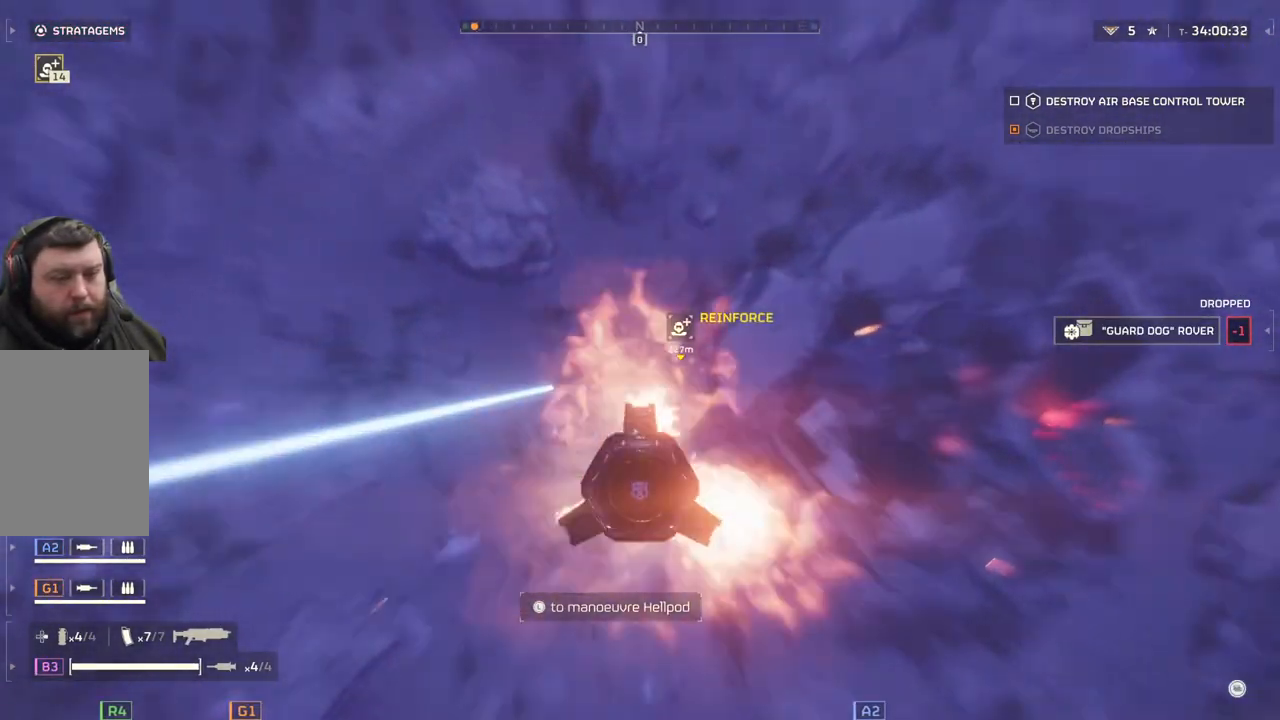
{"buttons": [], "left_stick": "right", "events": []}
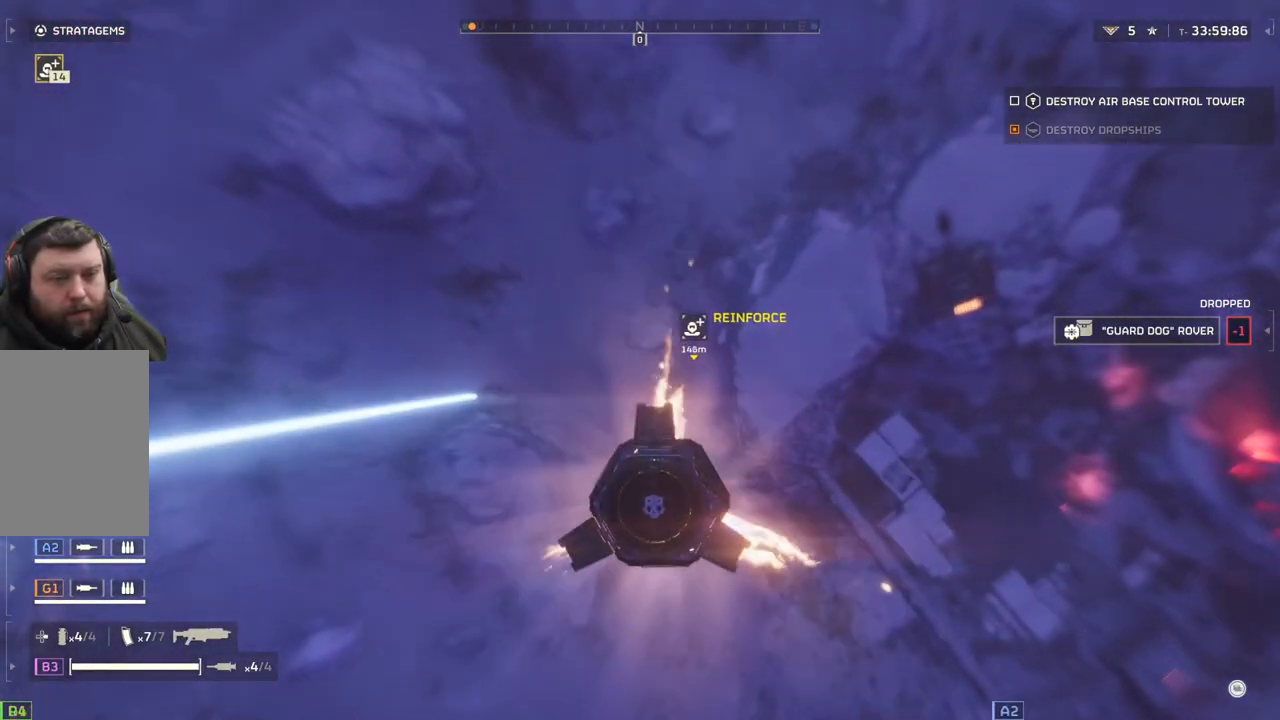
{"buttons": [], "left_stick": "right", "events": []}
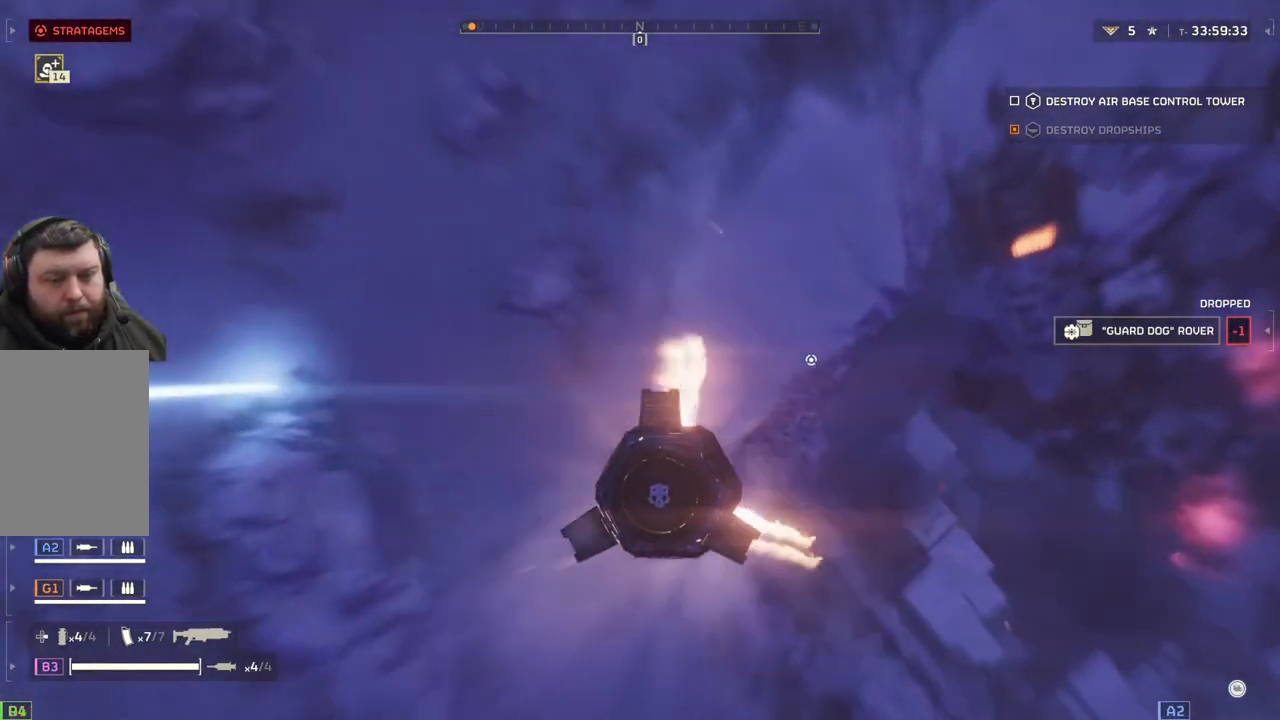
{"buttons": [], "left_stick": "right", "events": []}
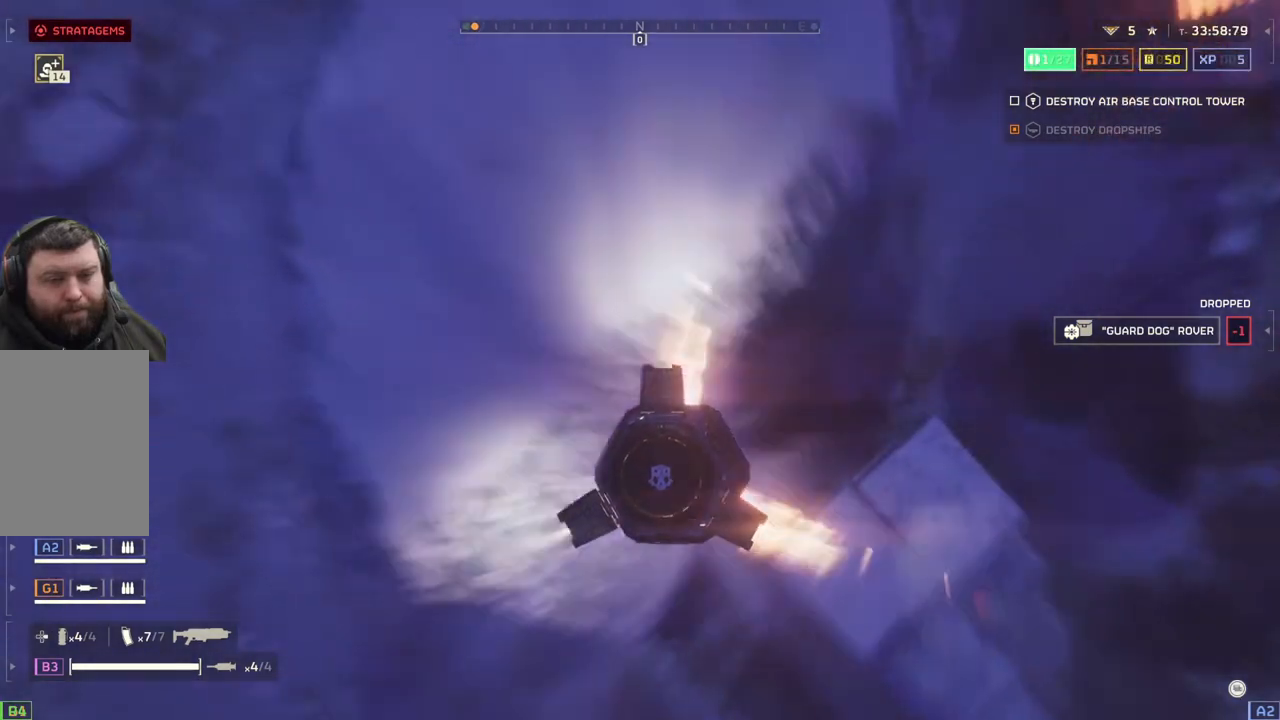
{"buttons": [], "left_stick": "center", "events": [[283, "left_stick", "center"]]}
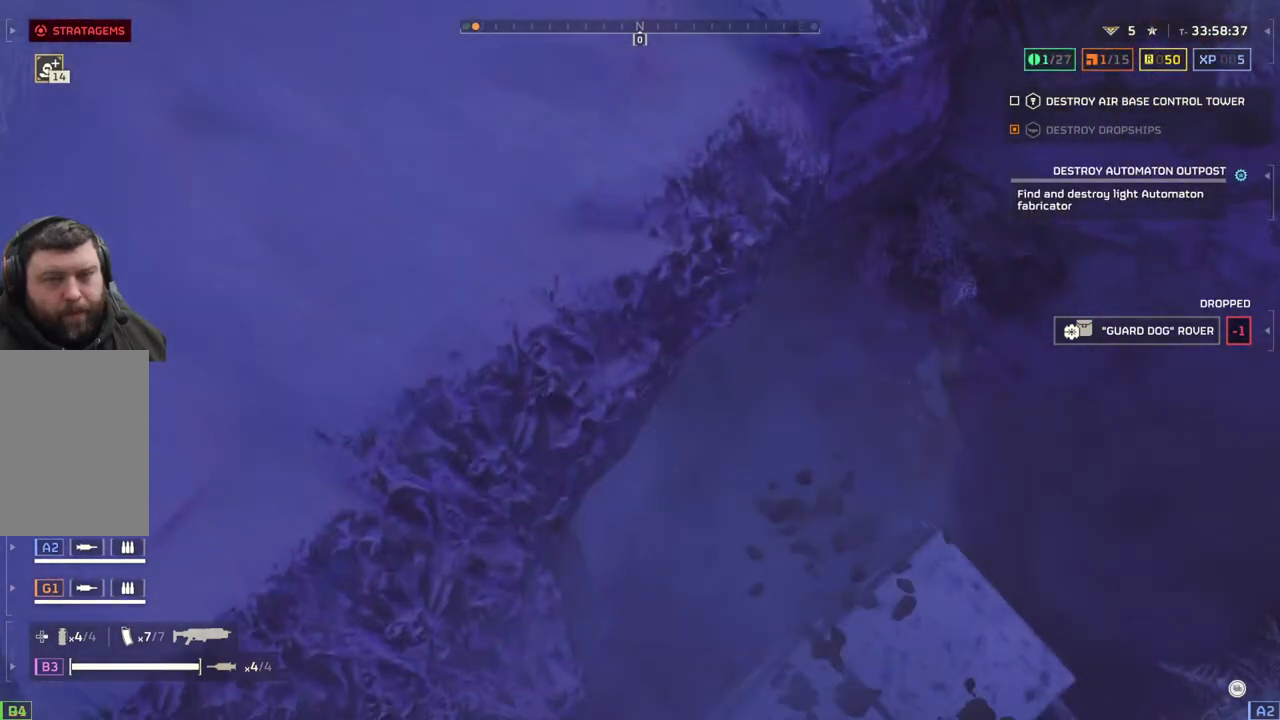
{"buttons": [], "left_stick": "center", "events": []}
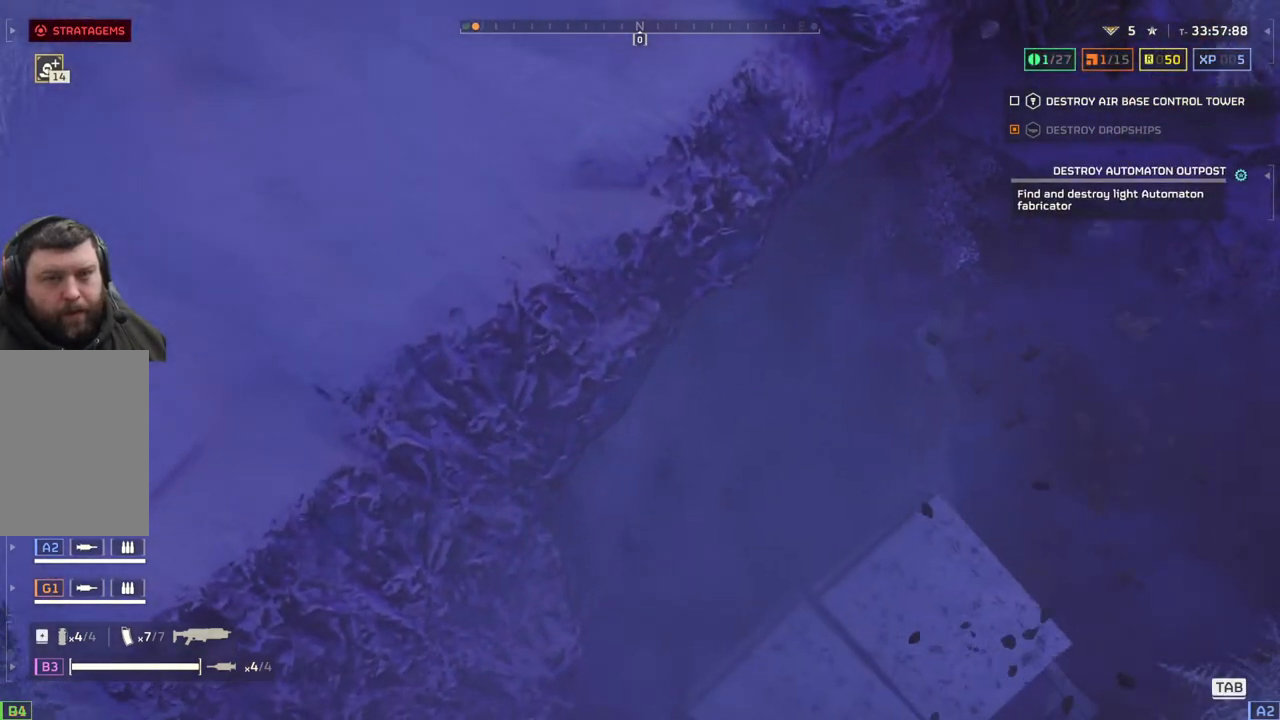
{"buttons": [], "left_stick": "center", "events": []}
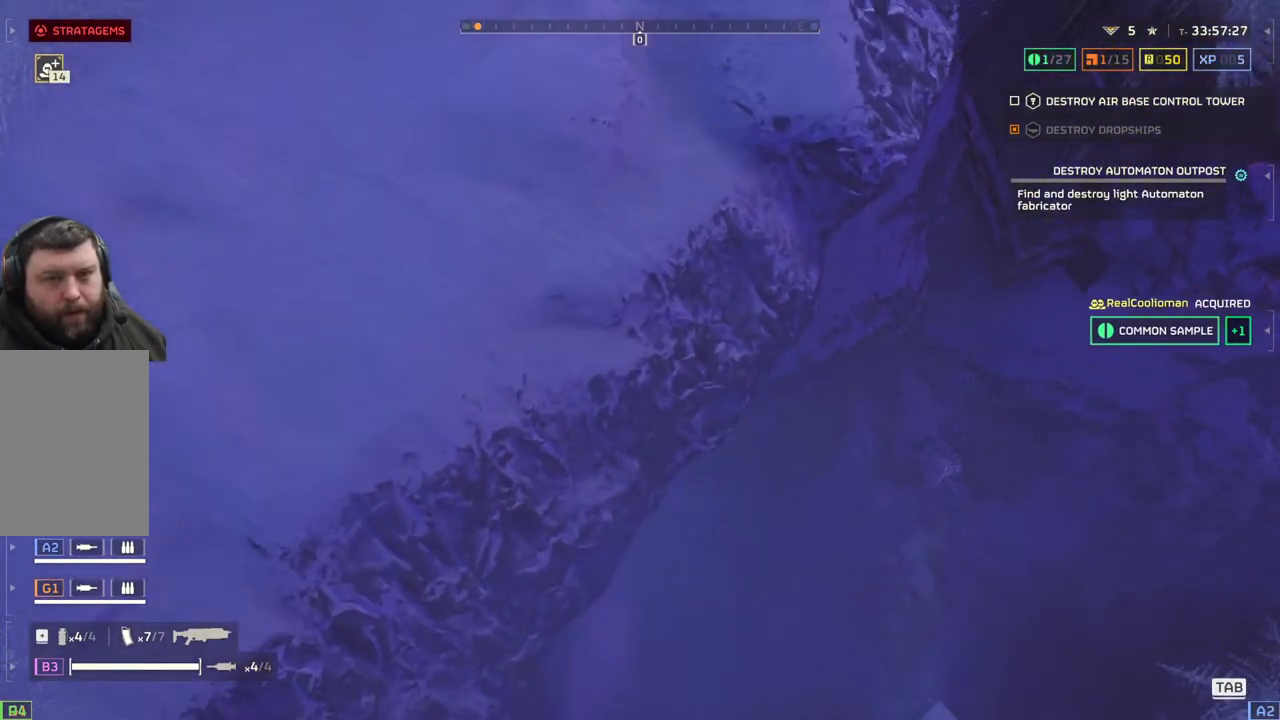
{"buttons": [], "left_stick": "center", "events": []}
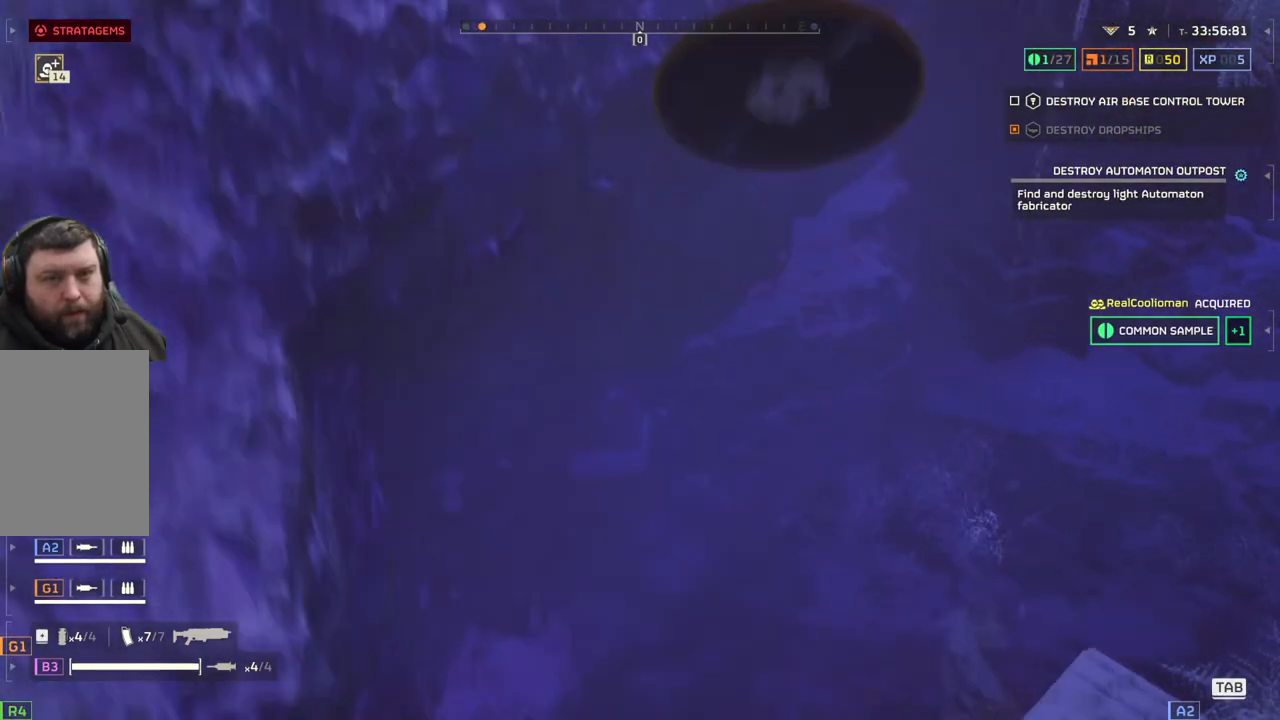
{"buttons": [], "left_stick": "center", "events": []}
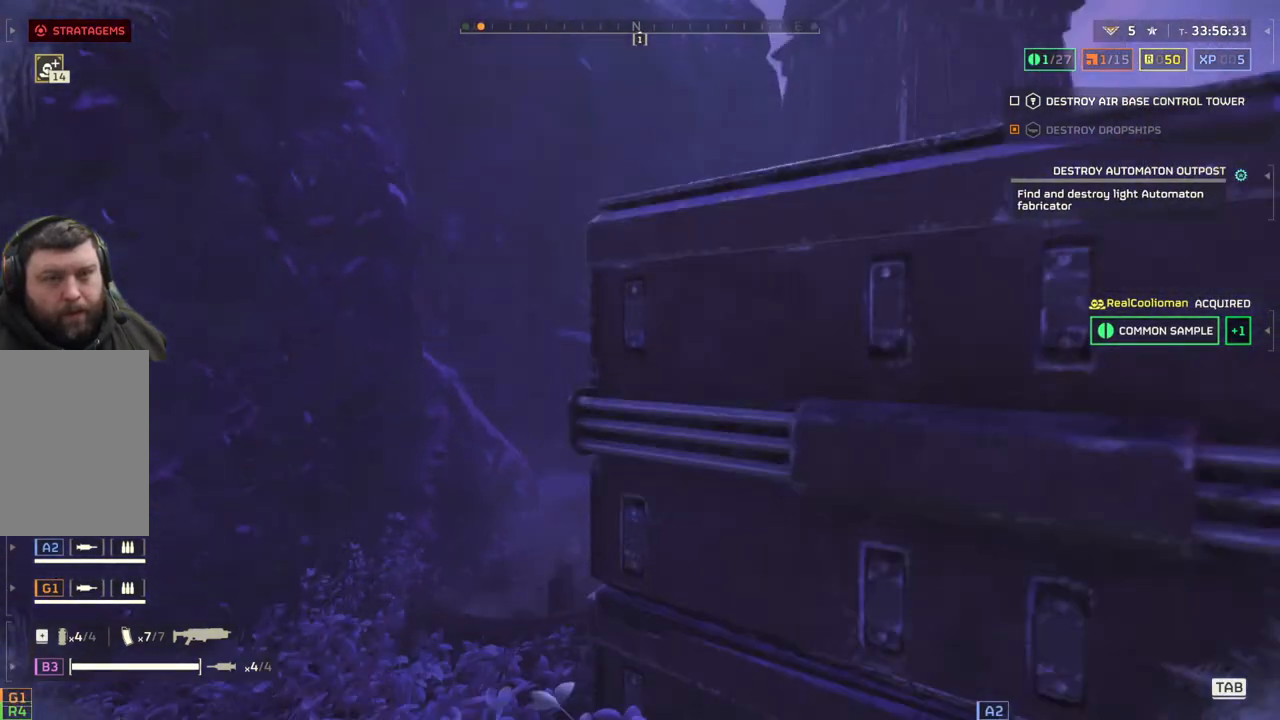
{"buttons": [], "left_stick": "up-right", "events": [[150, "left_stick", "up-right"]]}
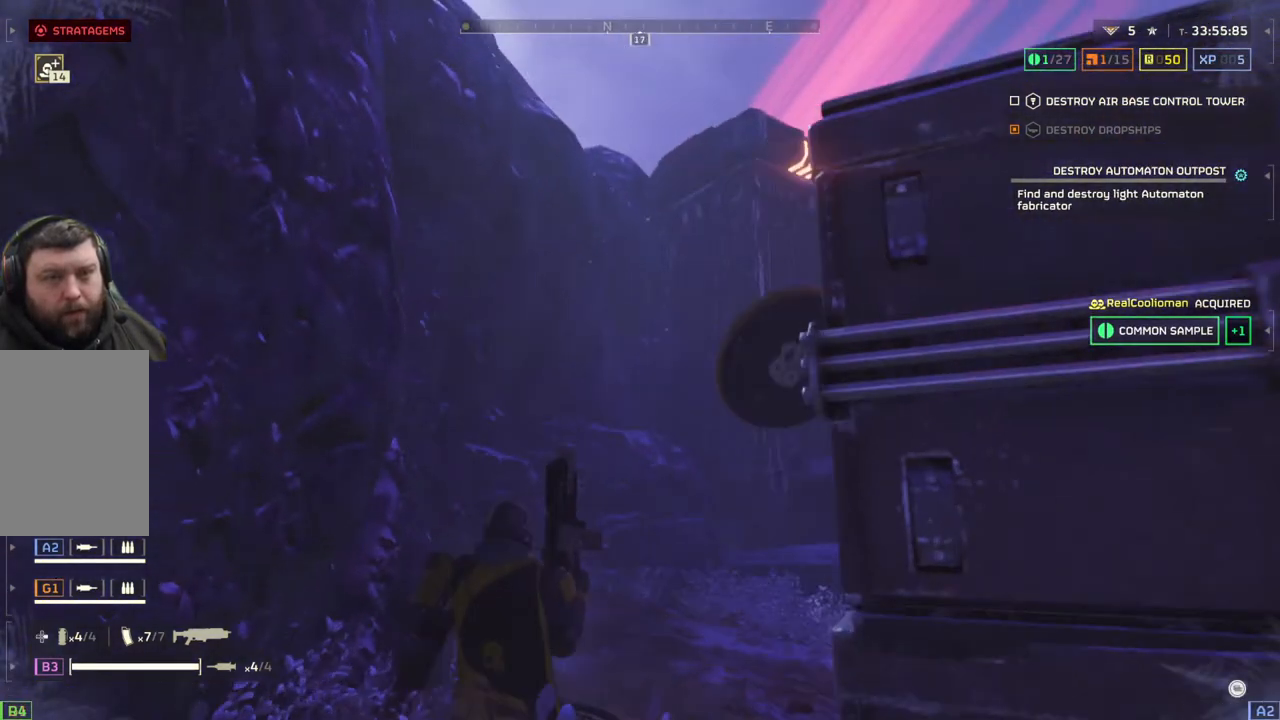
{"buttons": ["L2"], "left_stick": "center", "events": [[83, "L2", "down"], [150, "left_stick", "center"]]}